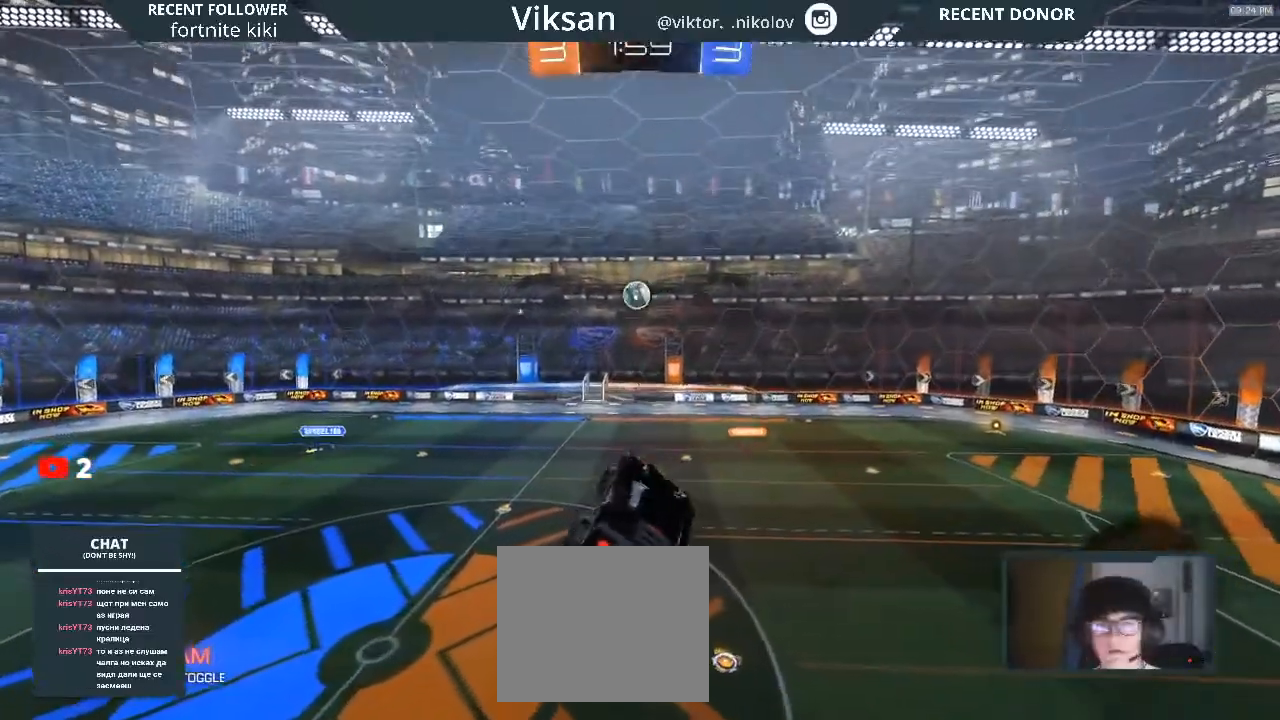
Gameplay with a controller (PlayStation layout); each line is a JSON object with the inputs held at the frame after it. "events" lists button and stick changes between this image and that frame as [ms after this image, input, new state], when the widget could be followed in between.
{"buttons": ["R2"], "left_stick": "down-right", "right_stick": "center", "events": [[17, "L1", "down"], [83, "left_stick", "left"], [183, "L1", "up"], [183, "left_stick", "center"], [250, "left_stick", "down-right"]]}
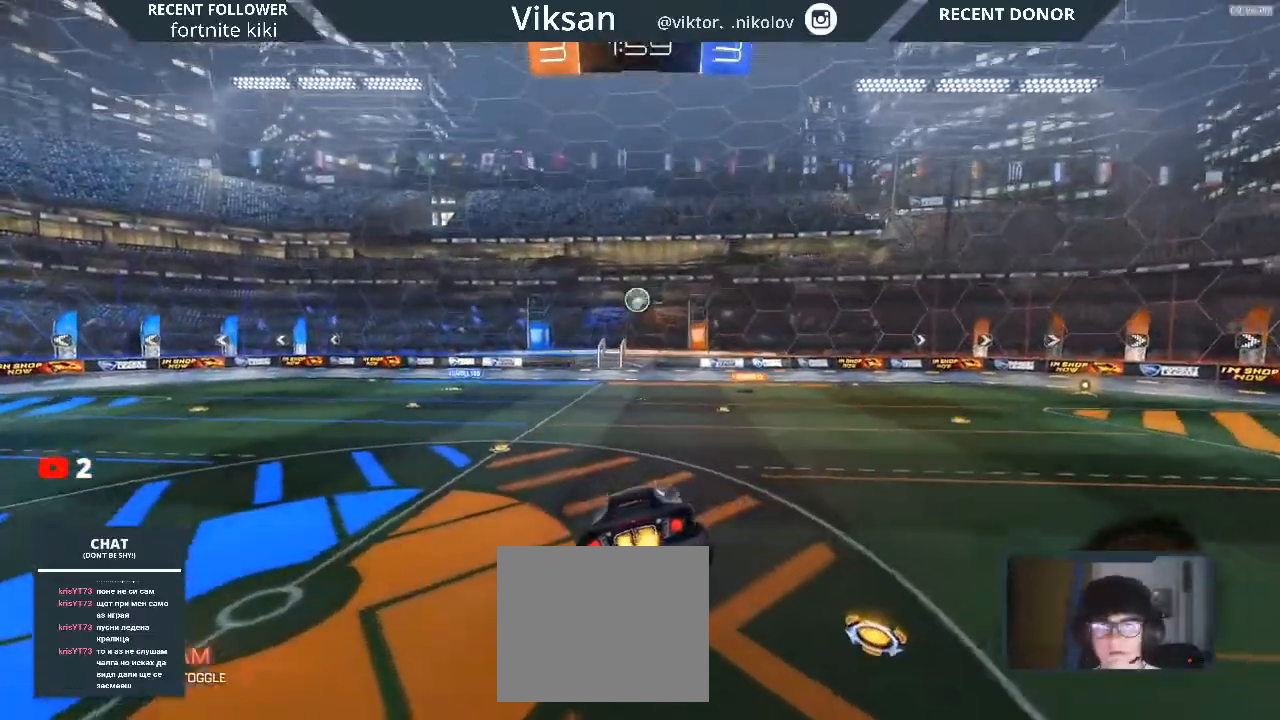
{"buttons": ["R2"], "left_stick": "right", "right_stick": "center", "events": [[67, "left_stick", "center"], [383, "left_stick", "right"]]}
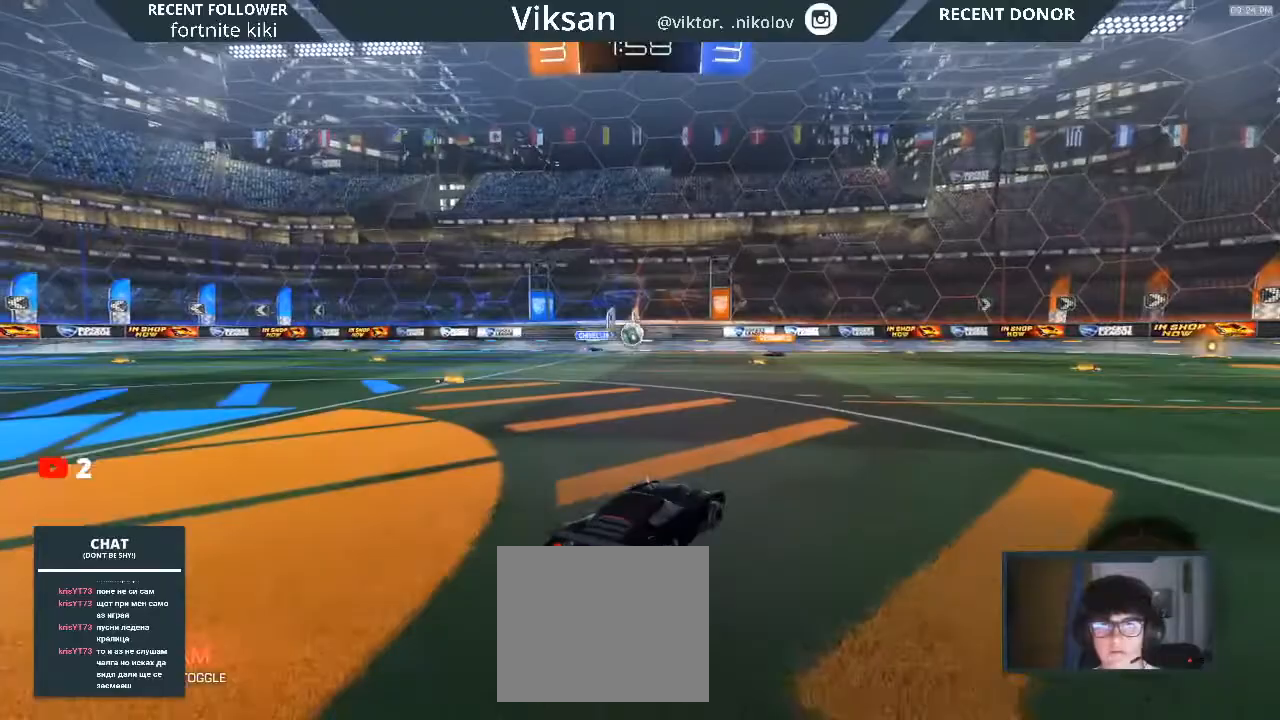
{"buttons": ["R2"], "left_stick": "right", "right_stick": "center", "events": [[133, "left_stick", "center"], [500, "left_stick", "right"]]}
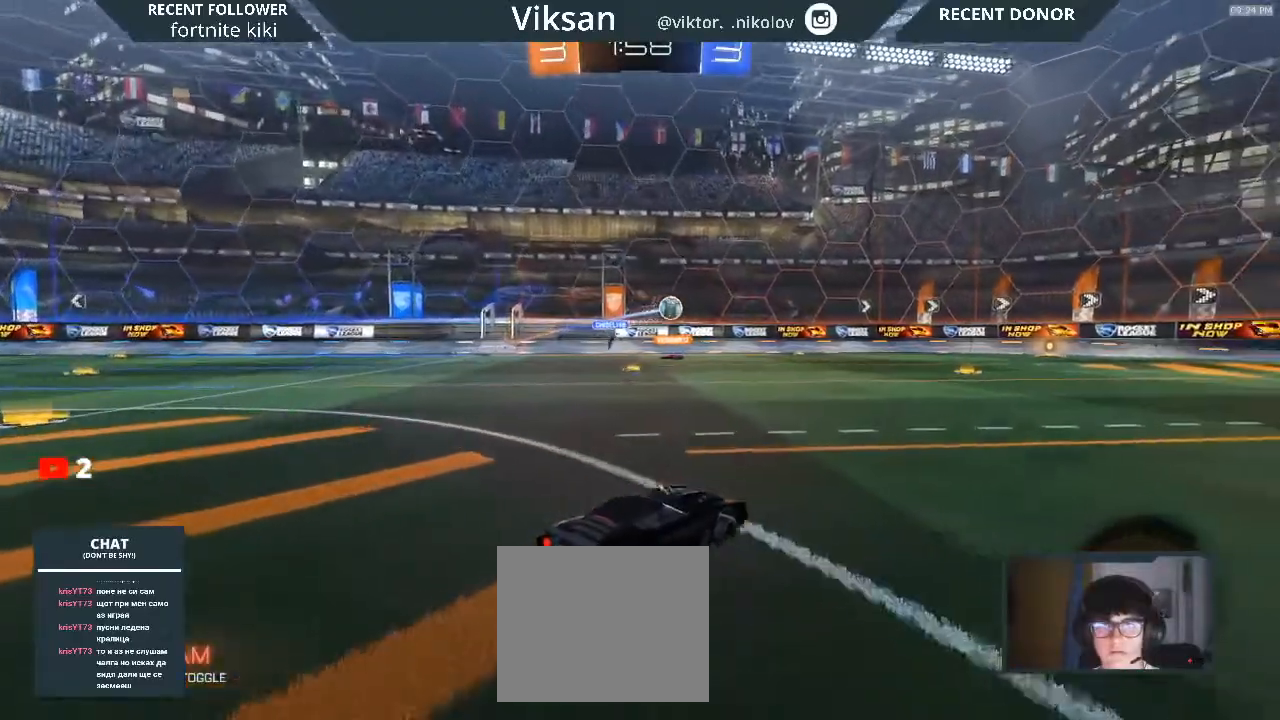
{"buttons": ["R1", "R2"], "left_stick": "center", "right_stick": "center", "events": [[233, "left_stick", "center"], [350, "R1", "down"]]}
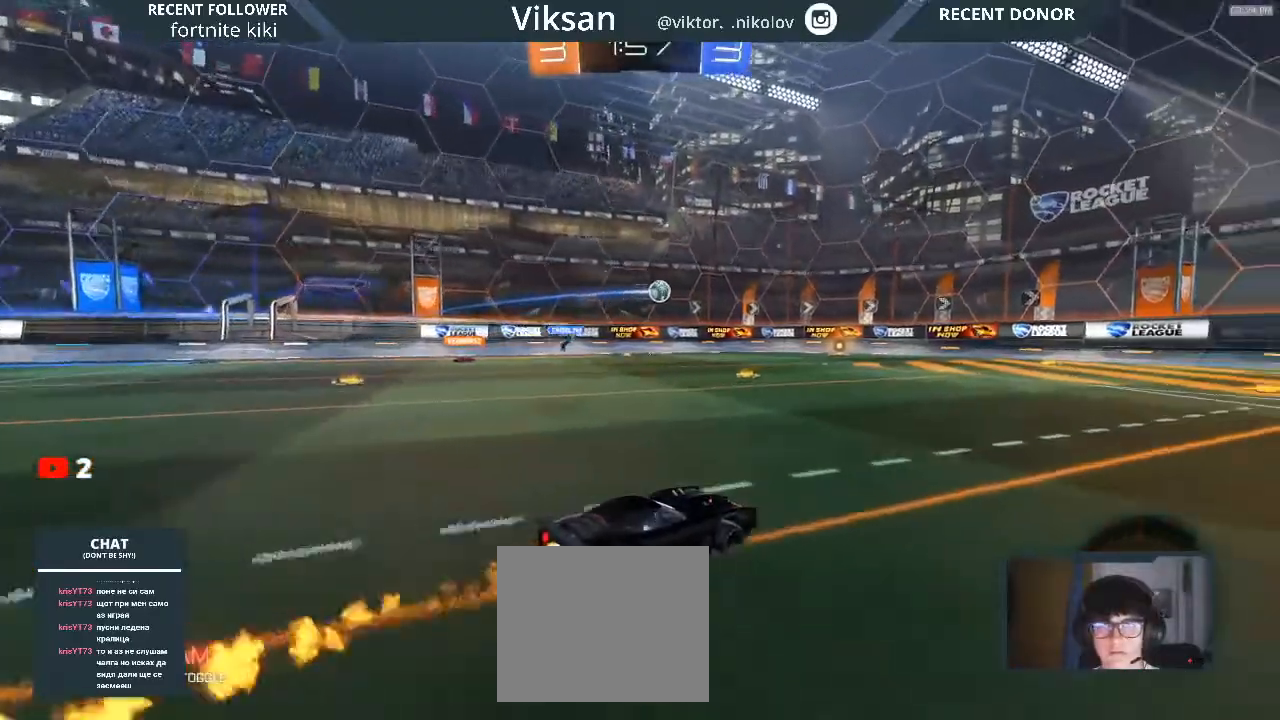
{"buttons": ["R1", "R2"], "left_stick": "center", "right_stick": "center", "events": [[167, "left_stick", "right"], [217, "left_stick", "center"]]}
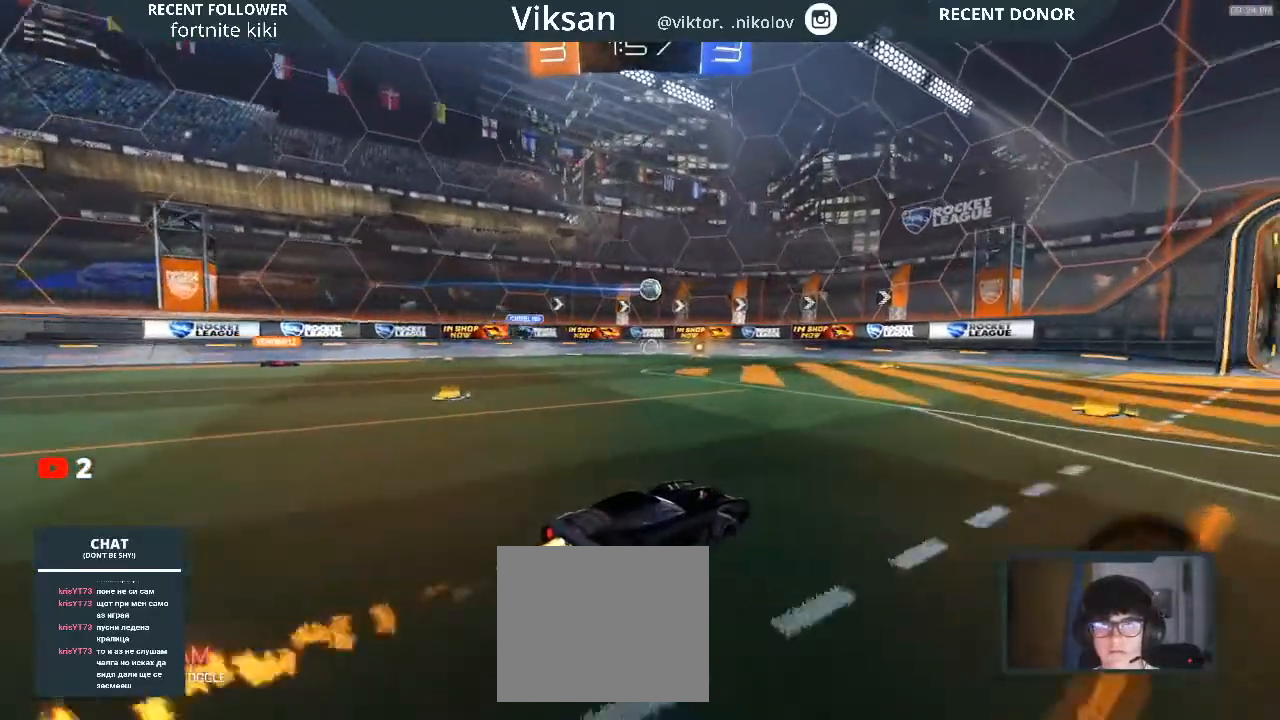
{"buttons": ["R2"], "left_stick": "center", "right_stick": "center", "events": [[400, "R1", "up"]]}
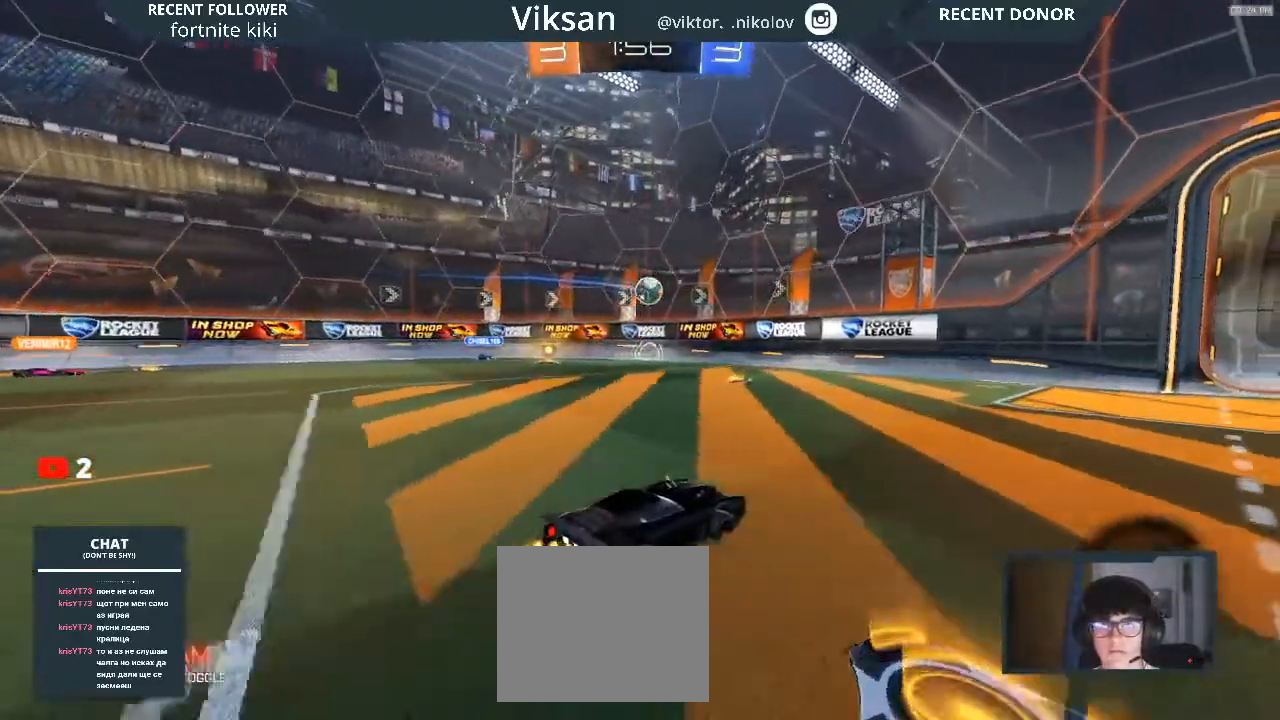
{"buttons": ["R2"], "left_stick": "center", "right_stick": "center", "events": [[133, "left_stick", "left"], [267, "R2", "up"], [333, "left_stick", "center"], [400, "R2", "down"]]}
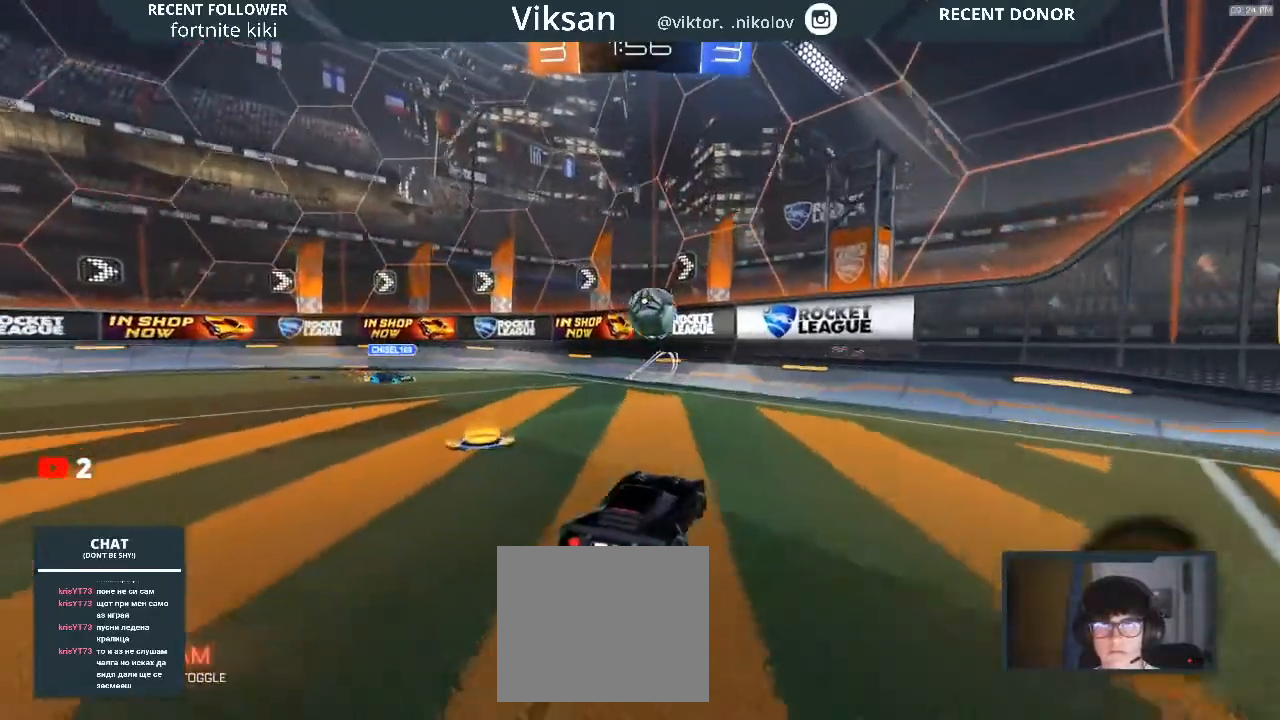
{"buttons": ["R2"], "left_stick": "center", "right_stick": "center", "events": [[67, "left_stick", "right"], [317, "left_stick", "center"], [367, "CROSS", "down"], [400, "CROSS", "up"]]}
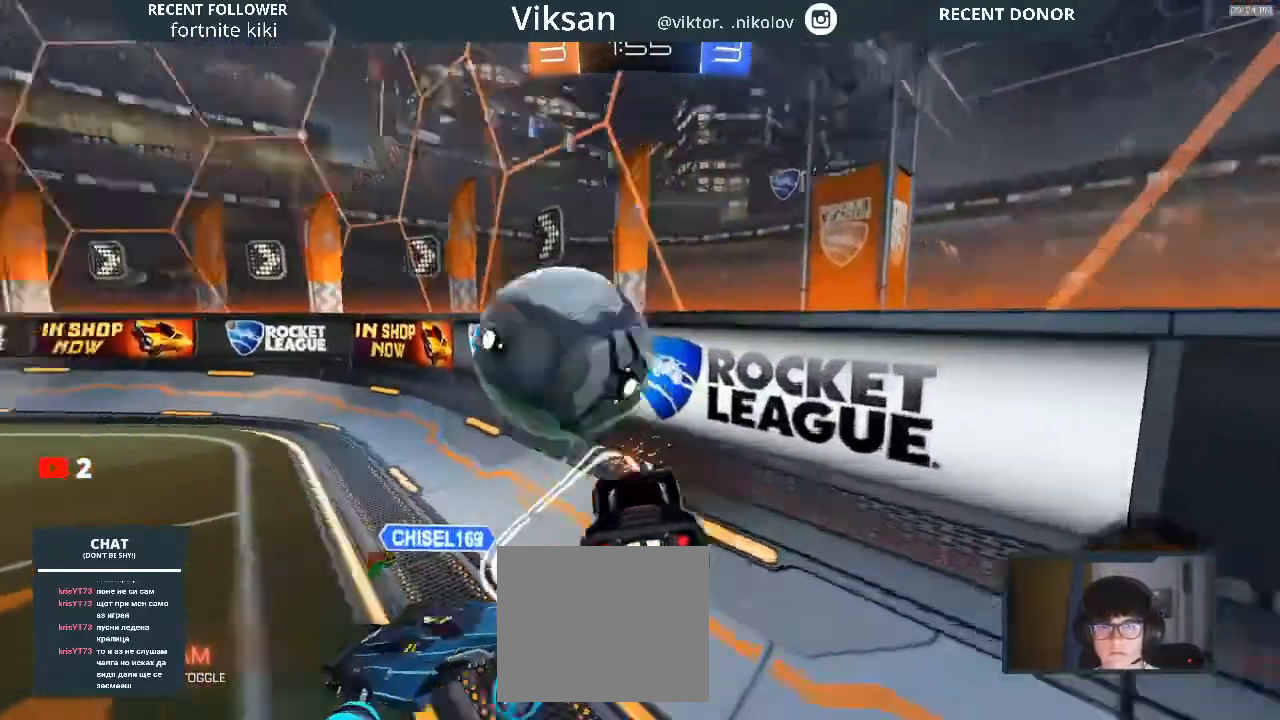
{"buttons": ["L1", "R2"], "left_stick": "left", "right_stick": "center", "events": [[33, "left_stick", "left"], [200, "left_stick", "center"], [300, "left_stick", "left"], [333, "L1", "down"]]}
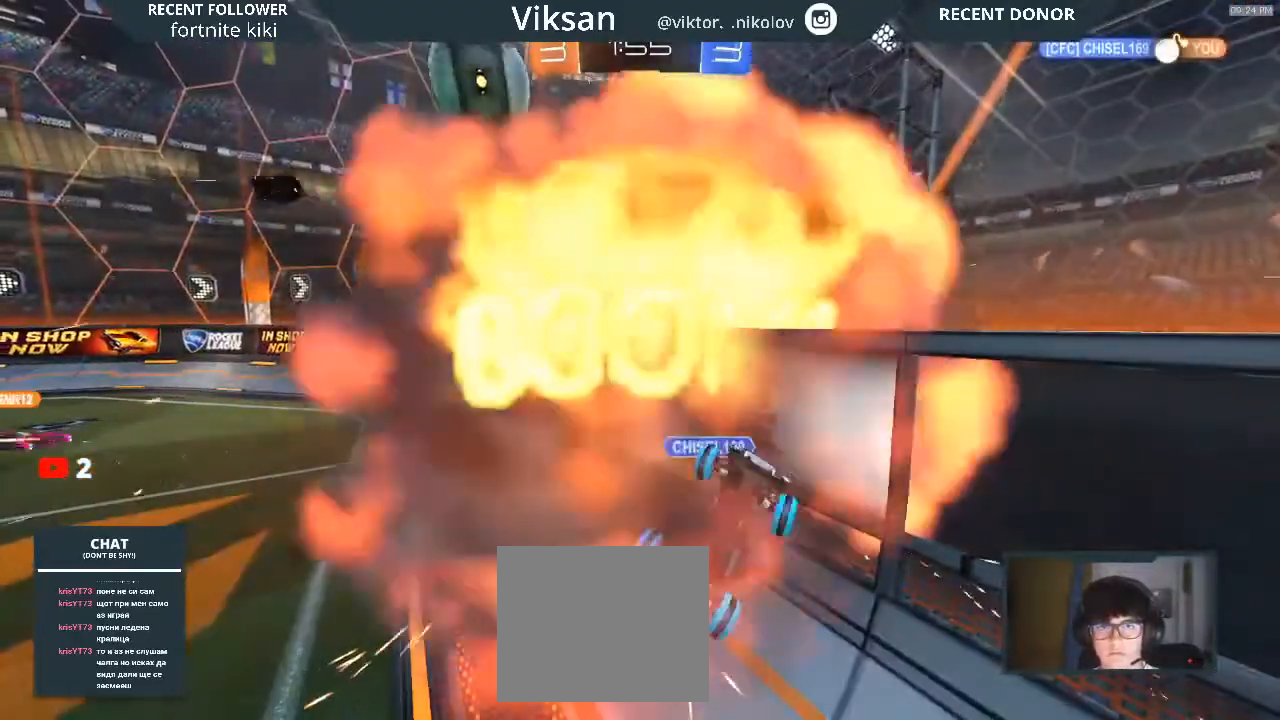
{"buttons": [], "left_stick": "center", "right_stick": "center", "events": [[33, "L1", "up"], [83, "left_stick", "center"], [350, "R2", "up"]]}
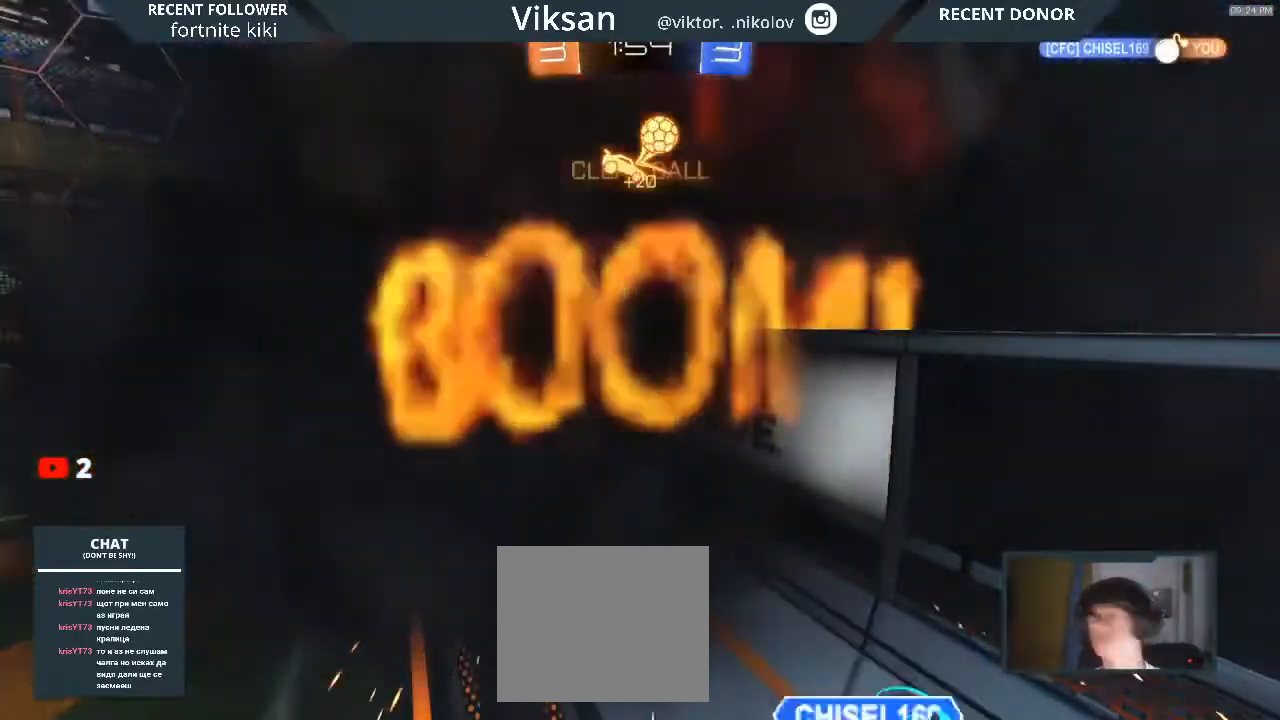
{"buttons": [], "left_stick": "center", "right_stick": "center", "events": []}
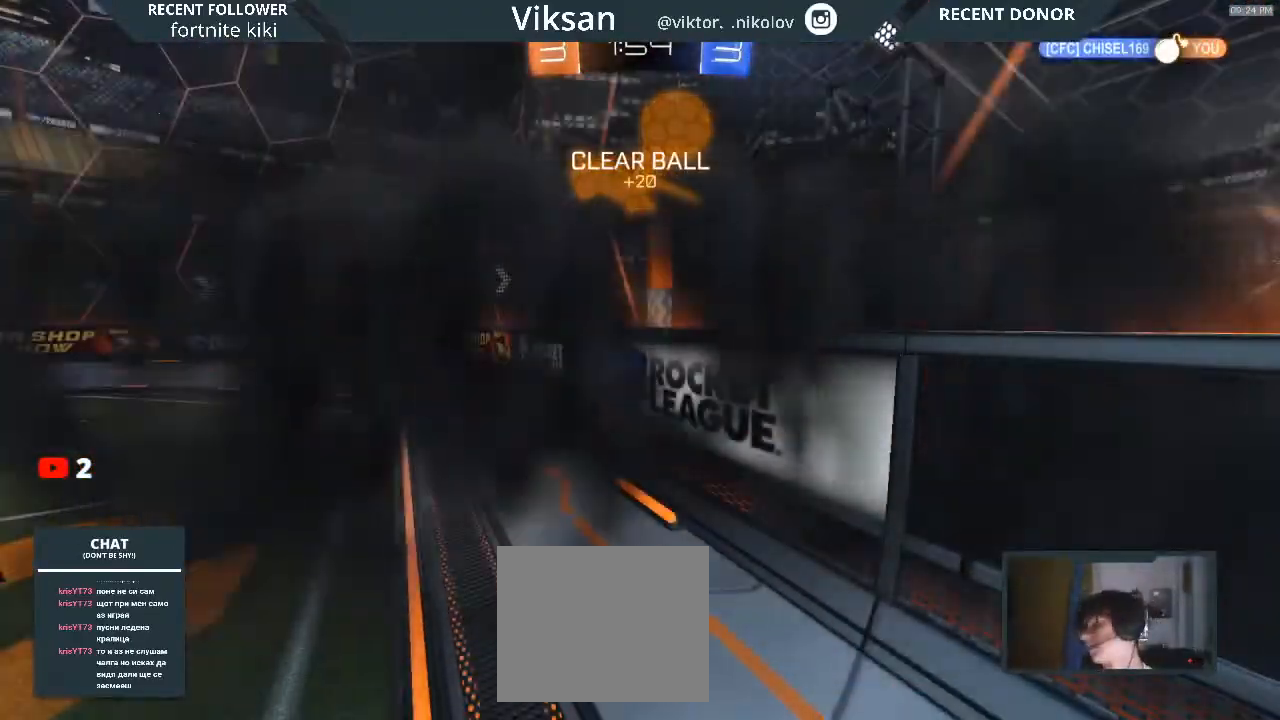
{"buttons": [], "left_stick": "center", "right_stick": "center", "events": []}
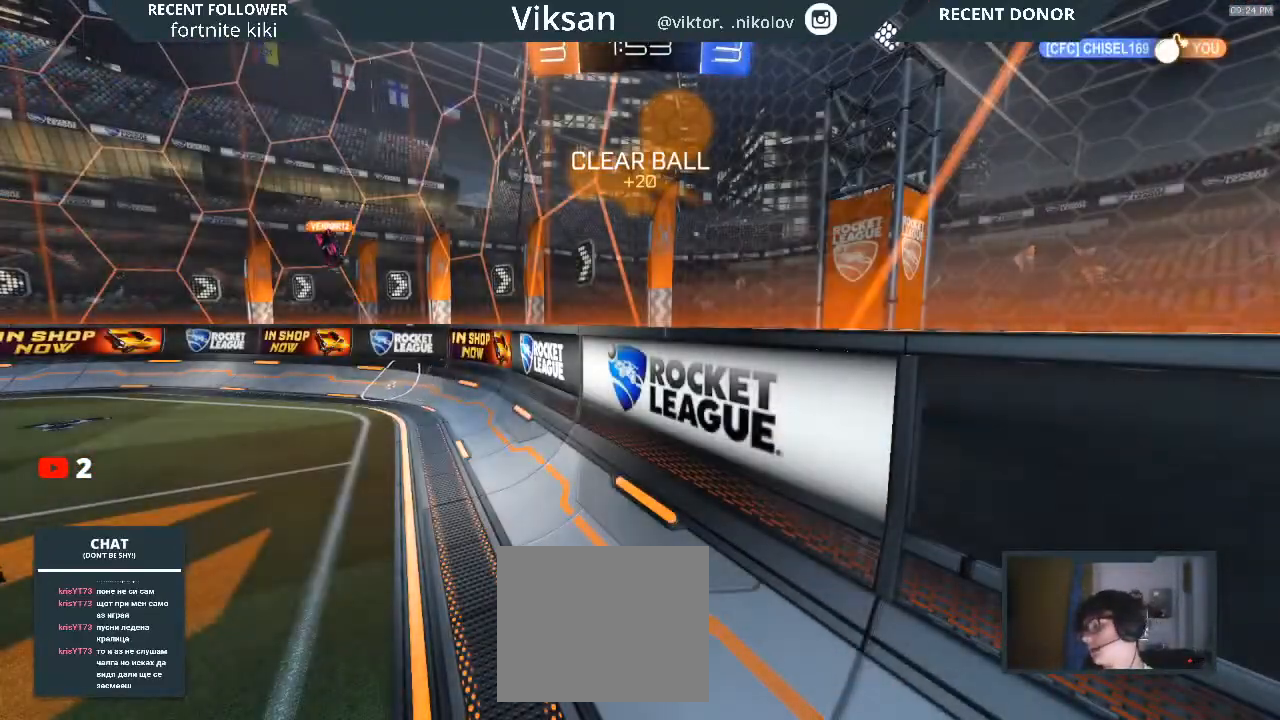
{"buttons": [], "left_stick": "center", "right_stick": "center", "events": []}
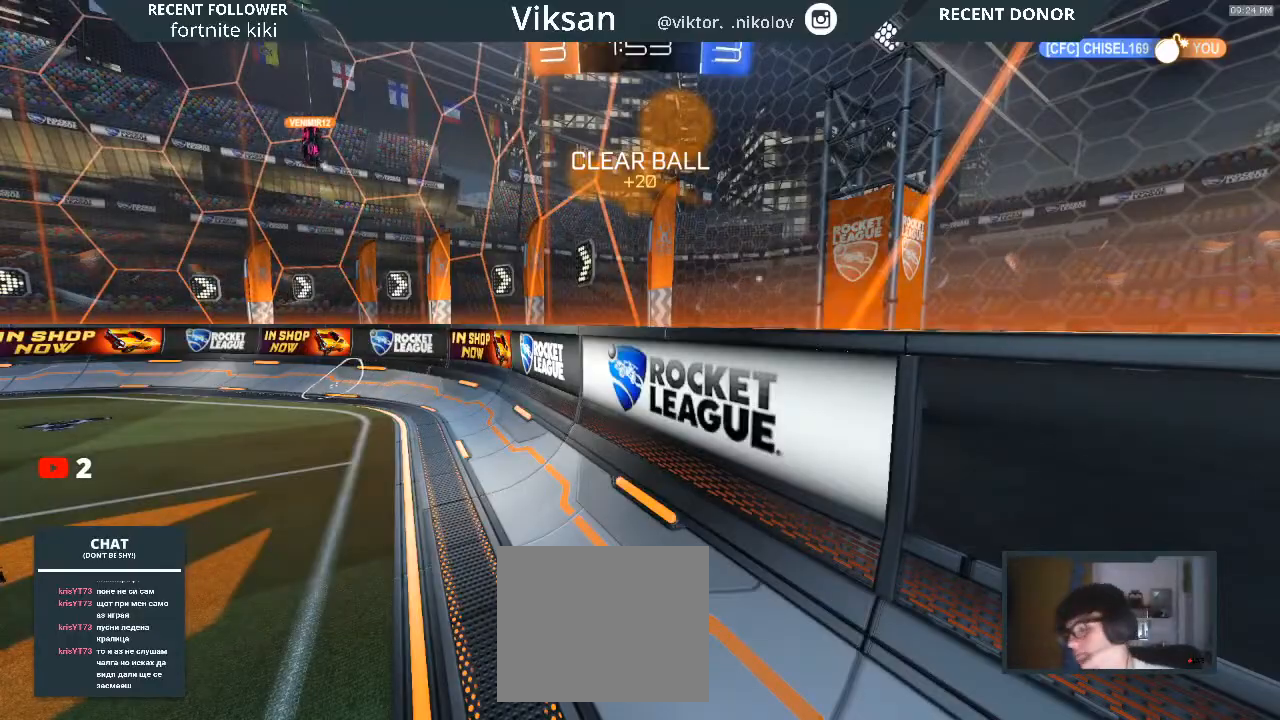
{"buttons": [], "left_stick": "center", "right_stick": "center", "events": []}
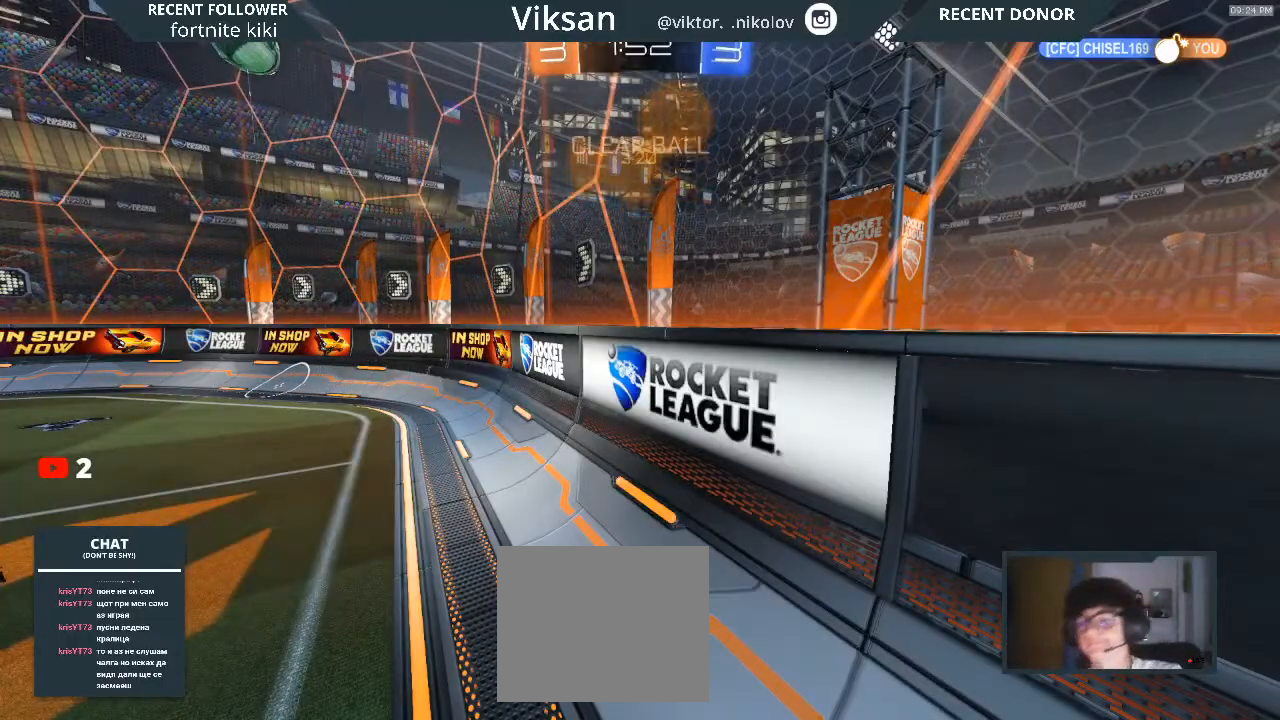
{"buttons": [], "left_stick": "center", "right_stick": "center", "events": []}
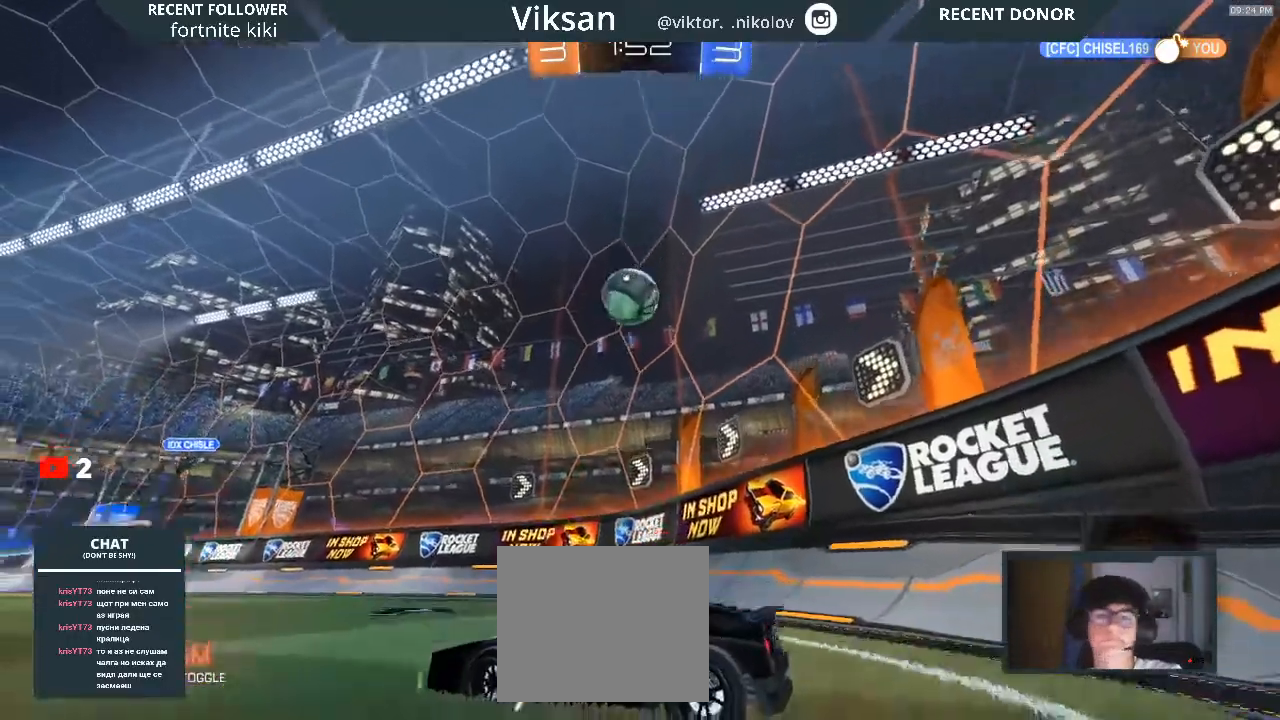
{"buttons": ["R2"], "left_stick": "center", "right_stick": "center", "events": [[450, "R2", "down"]]}
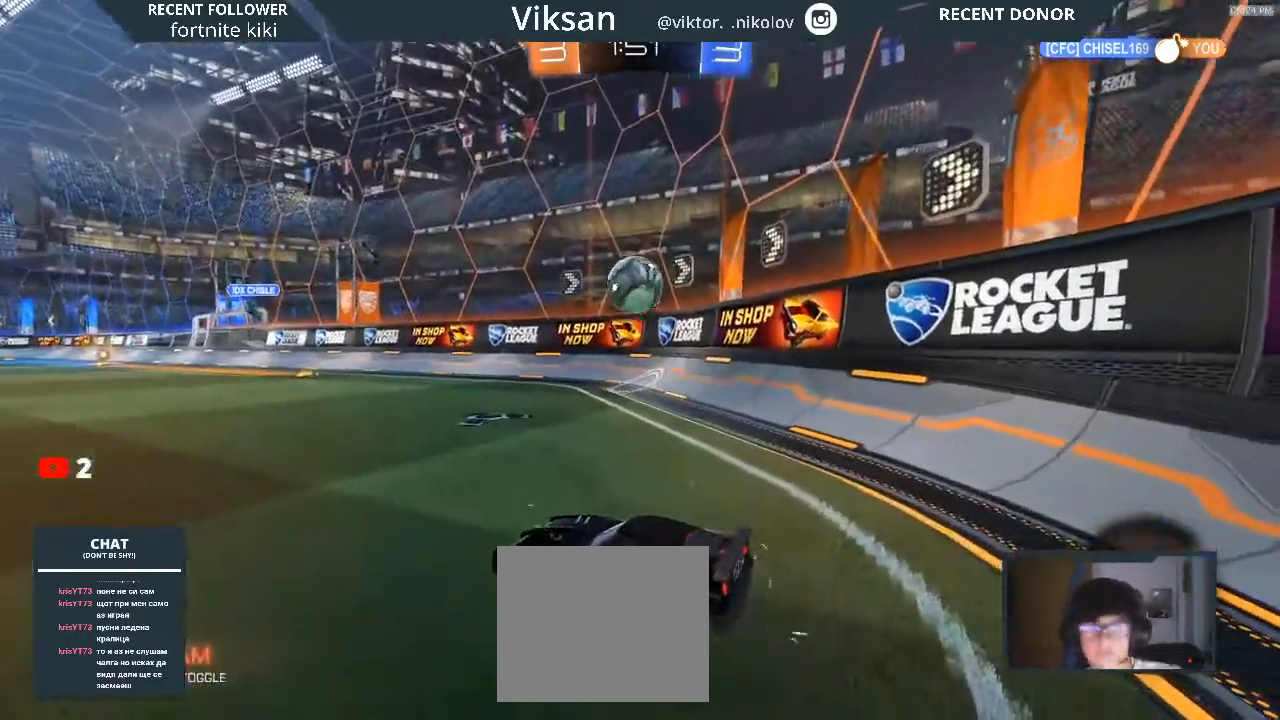
{"buttons": ["R2"], "left_stick": "up-right", "right_stick": "center", "events": [[250, "left_stick", "up-right"]]}
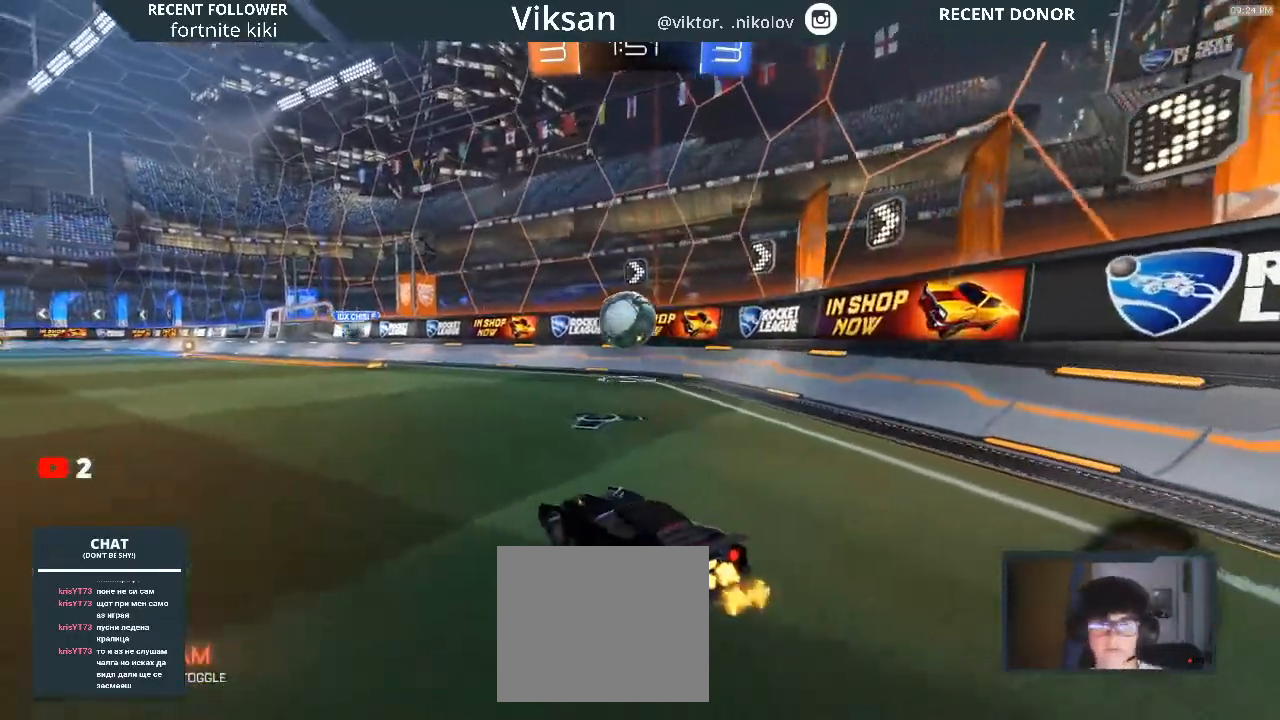
{"buttons": ["R1", "R2"], "left_stick": "left", "right_stick": "center", "events": [[350, "left_stick", "down-left"], [433, "left_stick", "left"], [450, "R1", "down"]]}
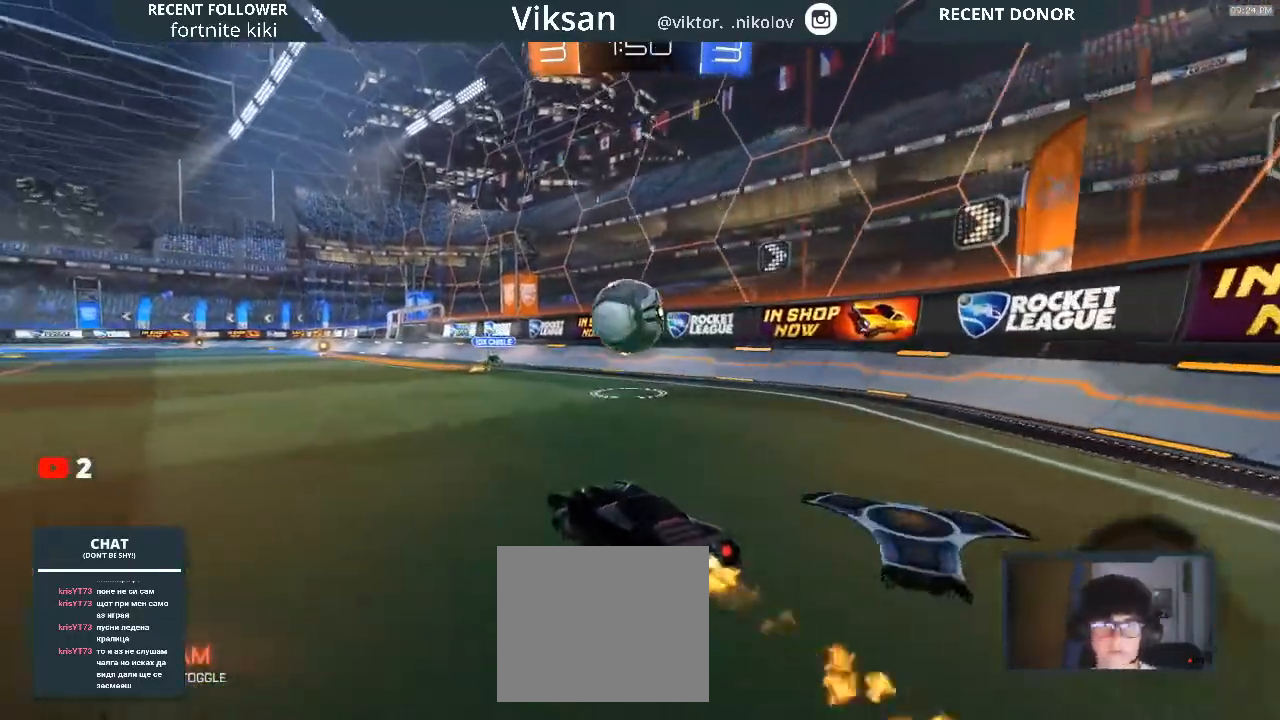
{"buttons": ["CROSS", "L1", "R1", "R2"], "left_stick": "right", "right_stick": "center", "events": [[183, "left_stick", "right"], [300, "CROSS", "down"], [433, "L1", "down"]]}
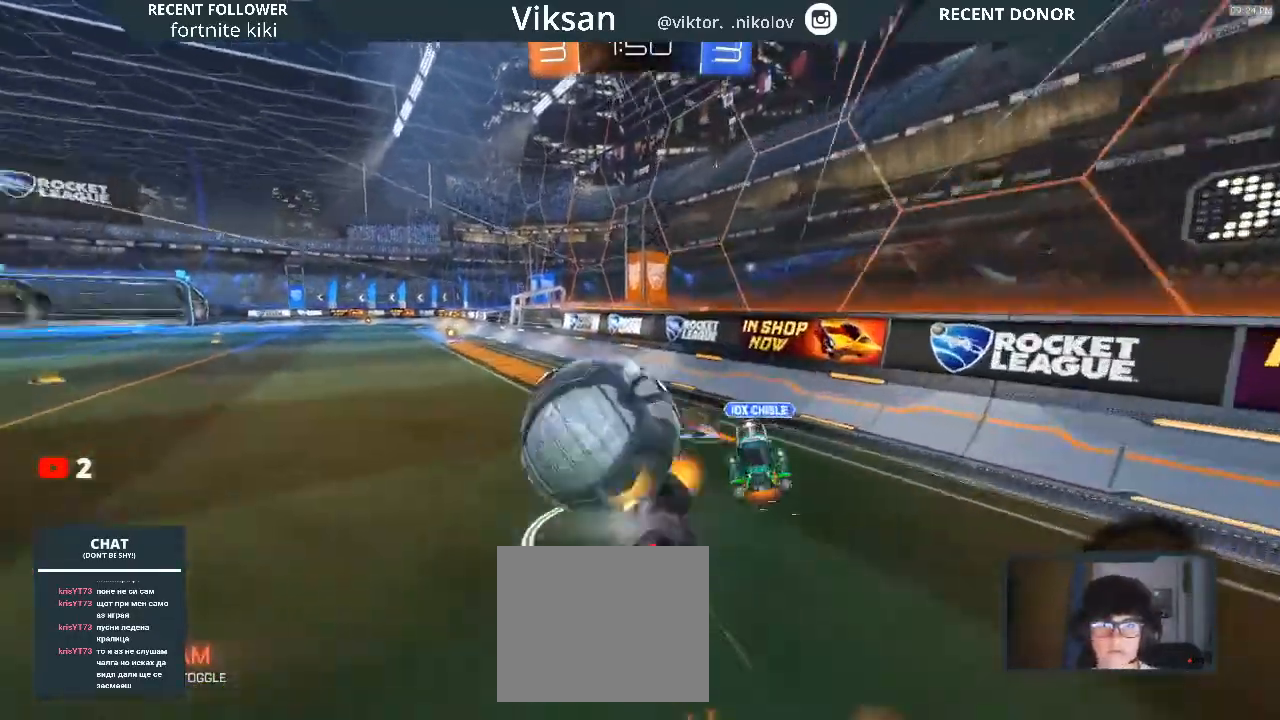
{"buttons": ["L1", "R2"], "left_stick": "left", "right_stick": "center", "events": [[150, "left_stick", "up-left"], [383, "left_stick", "left"], [400, "CROSS", "up"], [417, "R1", "up"]]}
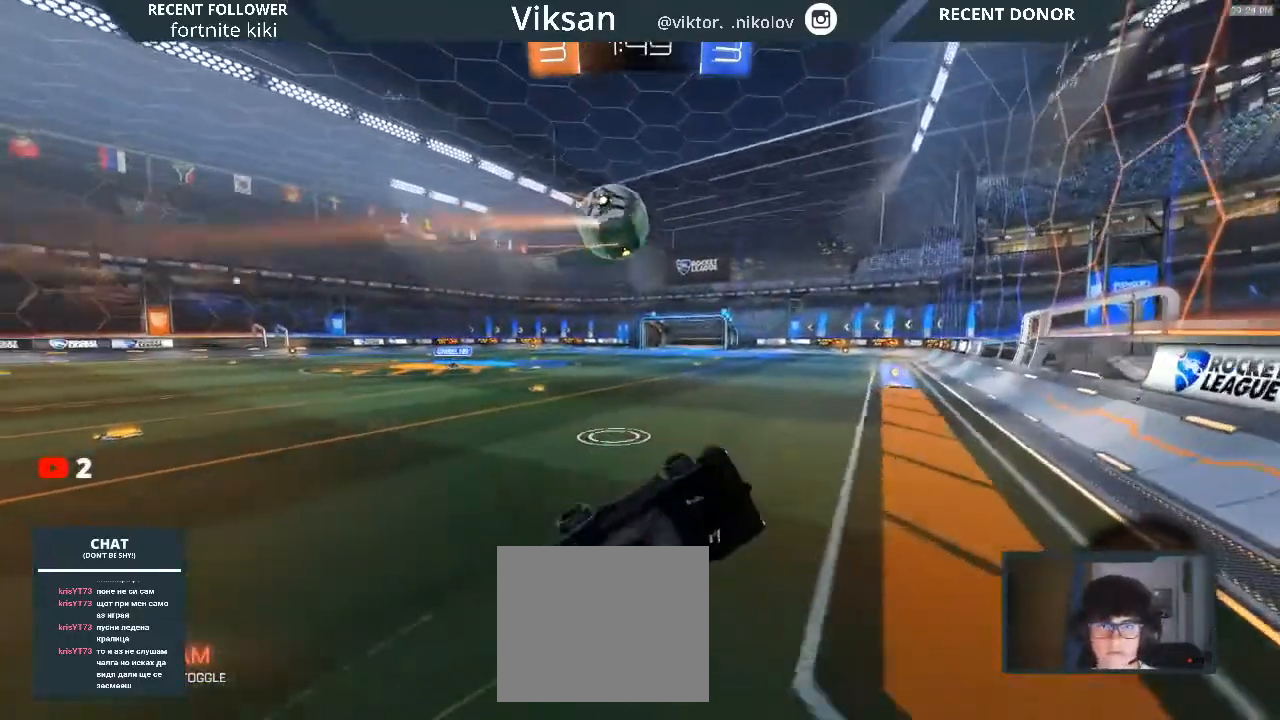
{"buttons": ["R2"], "left_stick": "down-left", "right_stick": "center", "events": [[17, "L1", "up"], [183, "TRIANGLE", "down"], [317, "TRIANGLE", "up"], [317, "left_stick", "center"], [417, "left_stick", "down-left"]]}
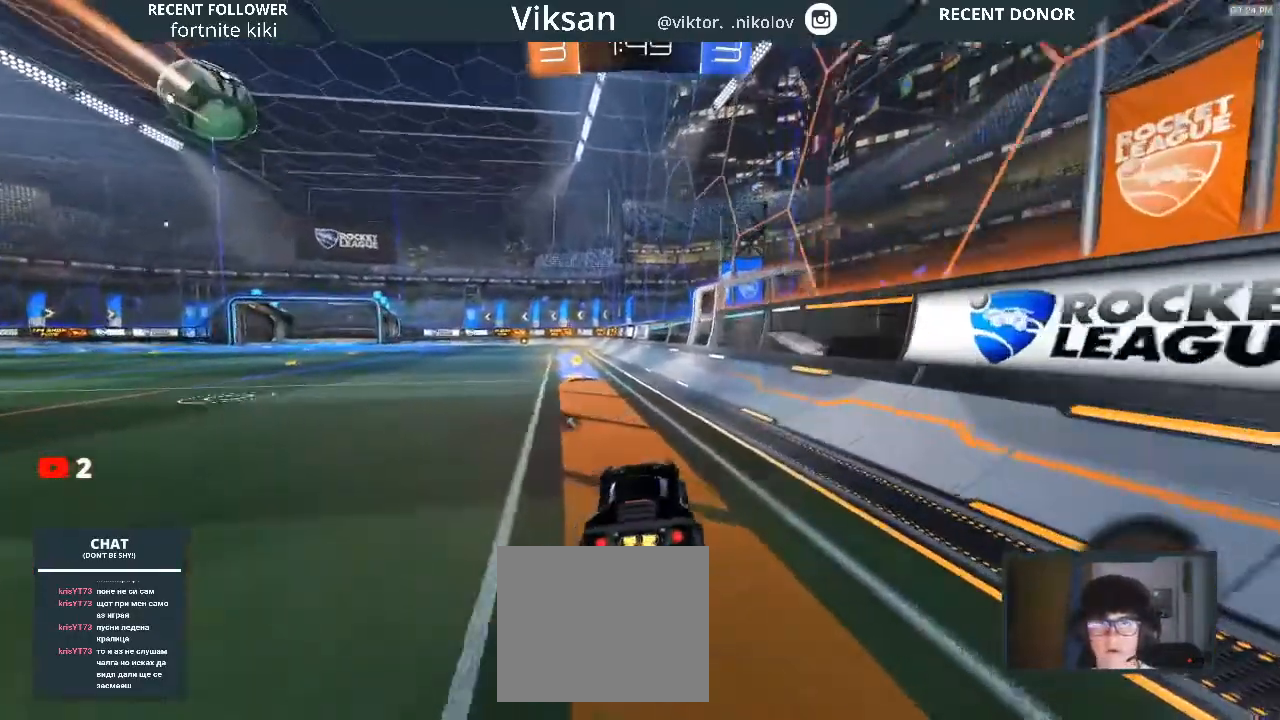
{"buttons": ["R2"], "left_stick": "center", "right_stick": "center", "events": [[200, "TRIANGLE", "down"], [250, "left_stick", "center"], [267, "TRIANGLE", "up"]]}
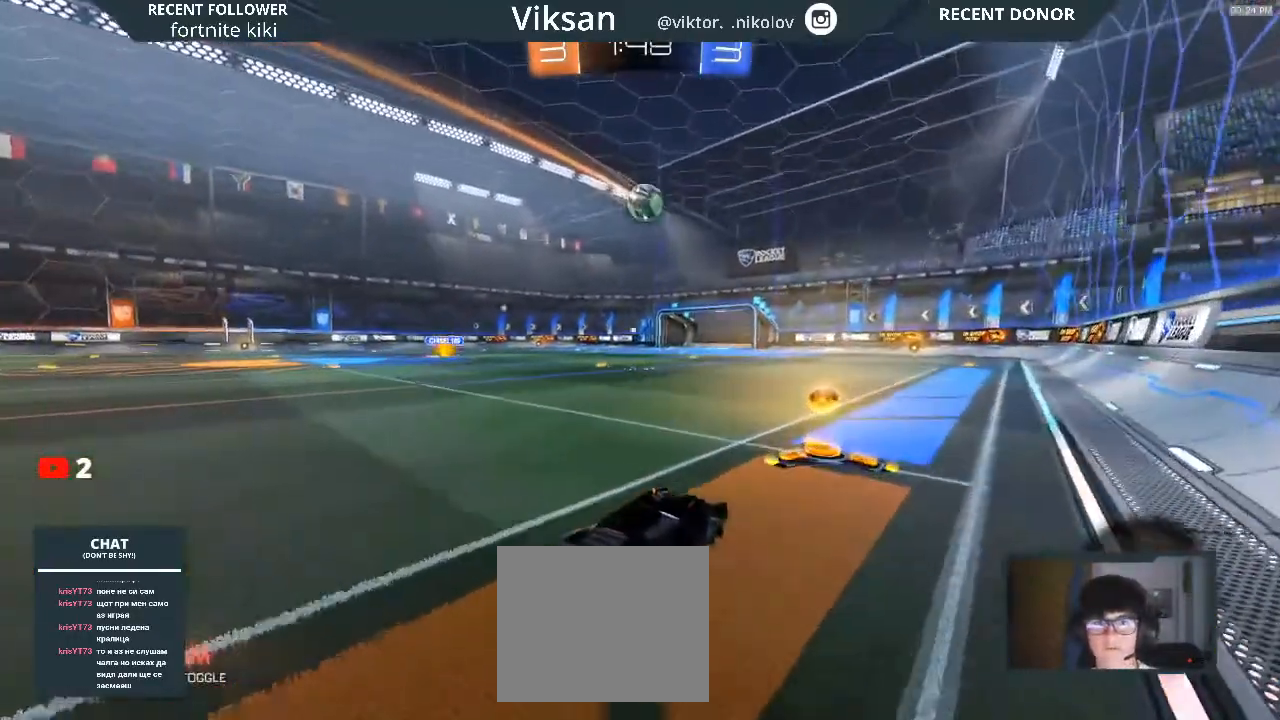
{"buttons": ["R1", "R2"], "left_stick": "left", "right_stick": "center", "events": [[33, "R1", "down"], [33, "left_stick", "down-left"], [83, "left_stick", "left"], [417, "left_stick", "center"], [467, "left_stick", "left"]]}
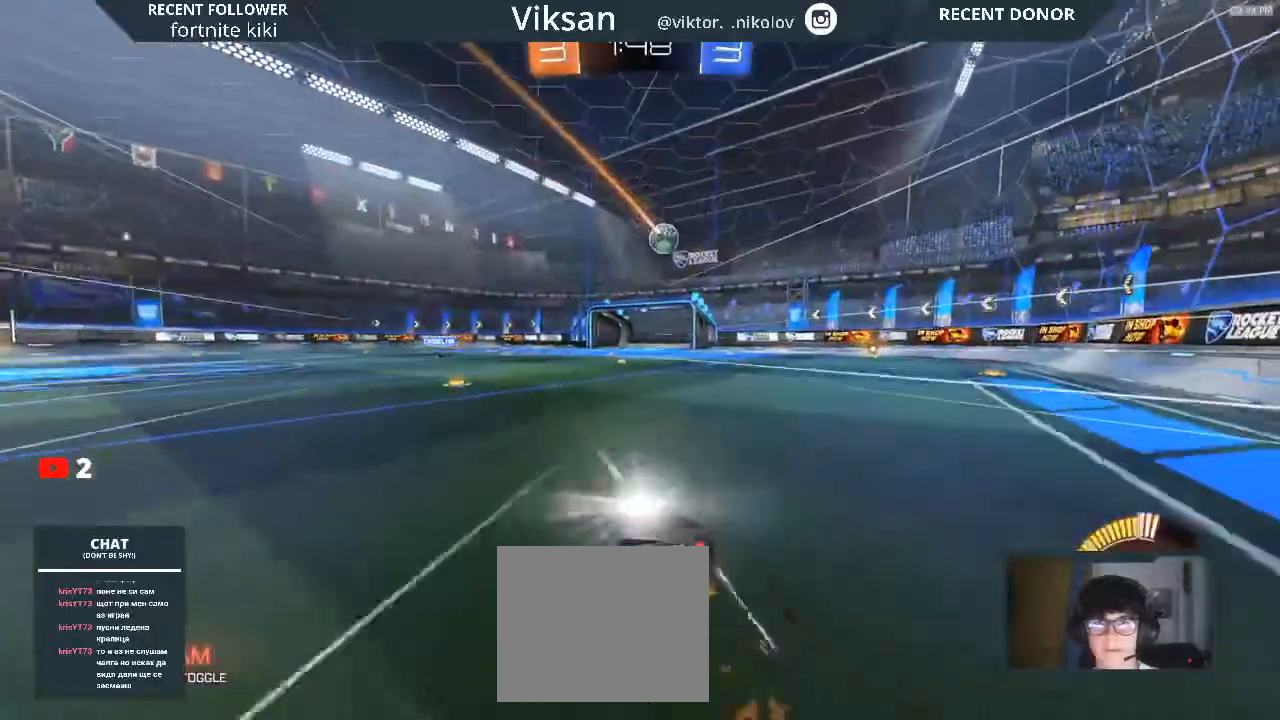
{"buttons": [], "left_stick": "right", "right_stick": "center", "events": [[17, "R1", "up"], [450, "R2", "up"], [450, "left_stick", "right"]]}
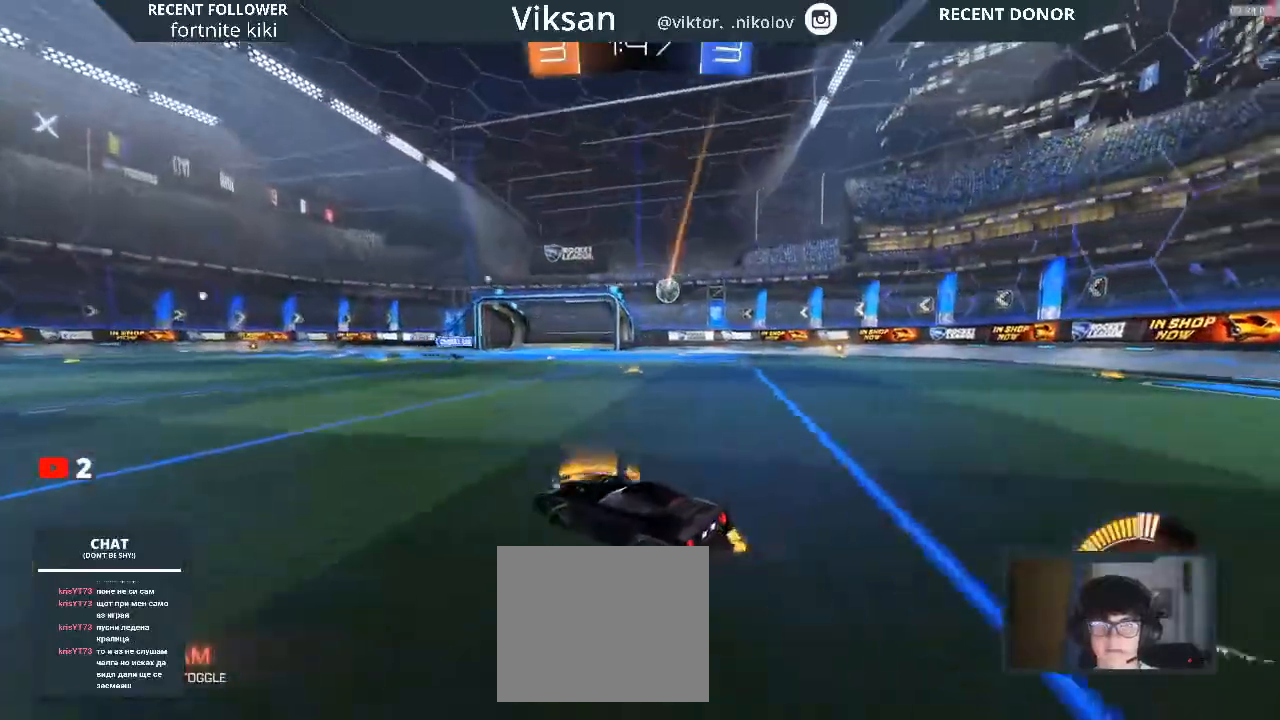
{"buttons": ["R2"], "left_stick": "center", "right_stick": "center", "events": [[167, "L2", "down"], [317, "L2", "up"], [317, "R2", "down"], [333, "left_stick", "center"]]}
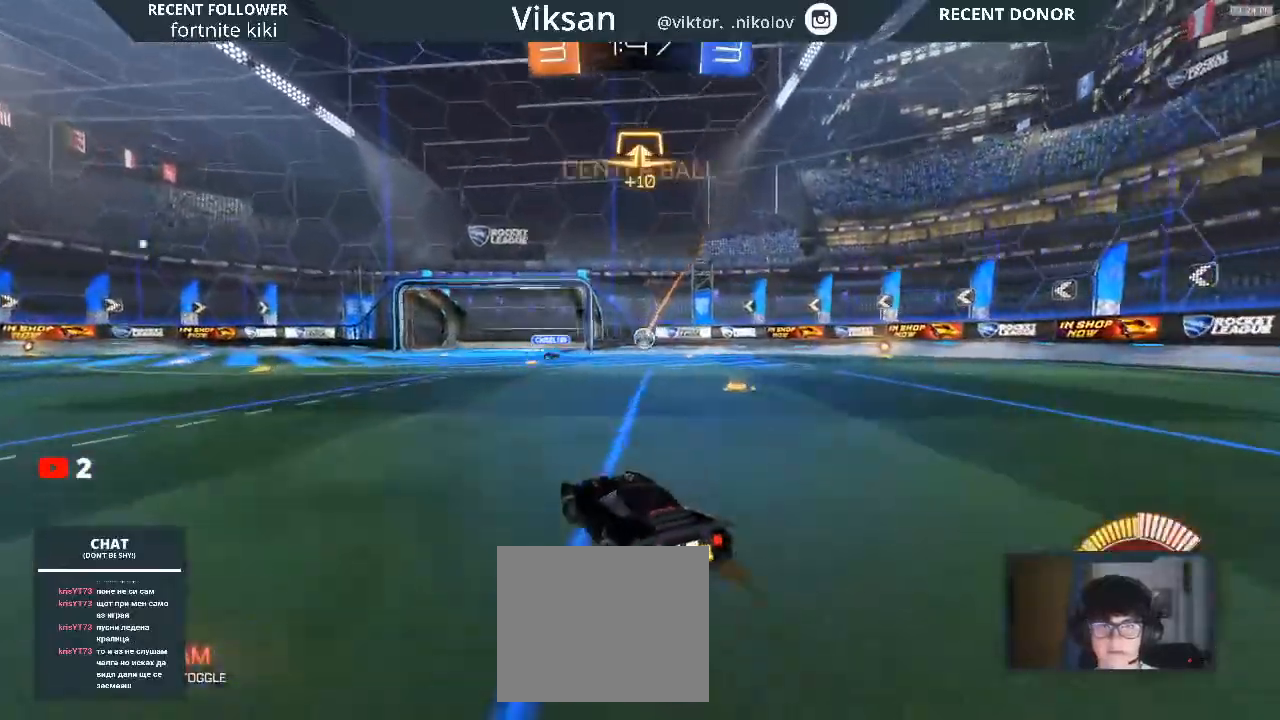
{"buttons": ["R2"], "left_stick": "center", "right_stick": "center", "events": []}
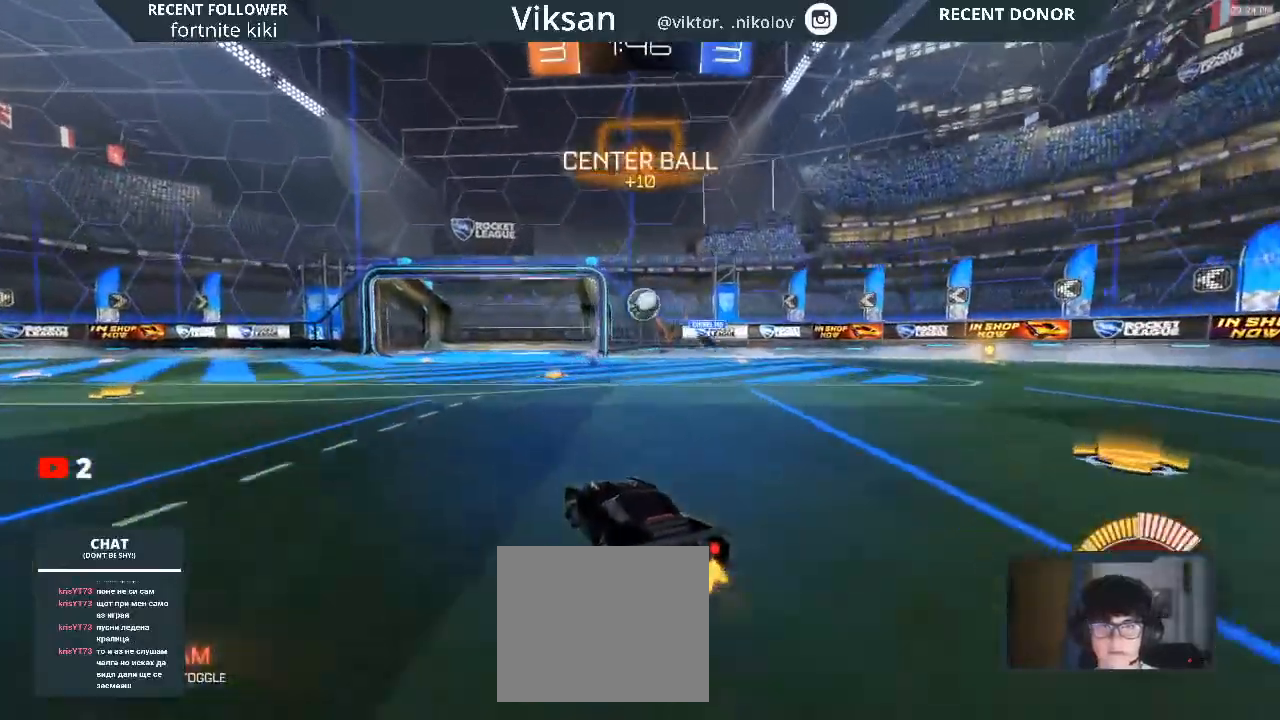
{"buttons": ["R2"], "left_stick": "right", "right_stick": "center", "events": [[217, "CROSS", "down"], [217, "left_stick", "down-right"], [300, "CROSS", "up"], [300, "left_stick", "center"], [317, "CROSS", "down"], [433, "CROSS", "up"], [433, "left_stick", "right"]]}
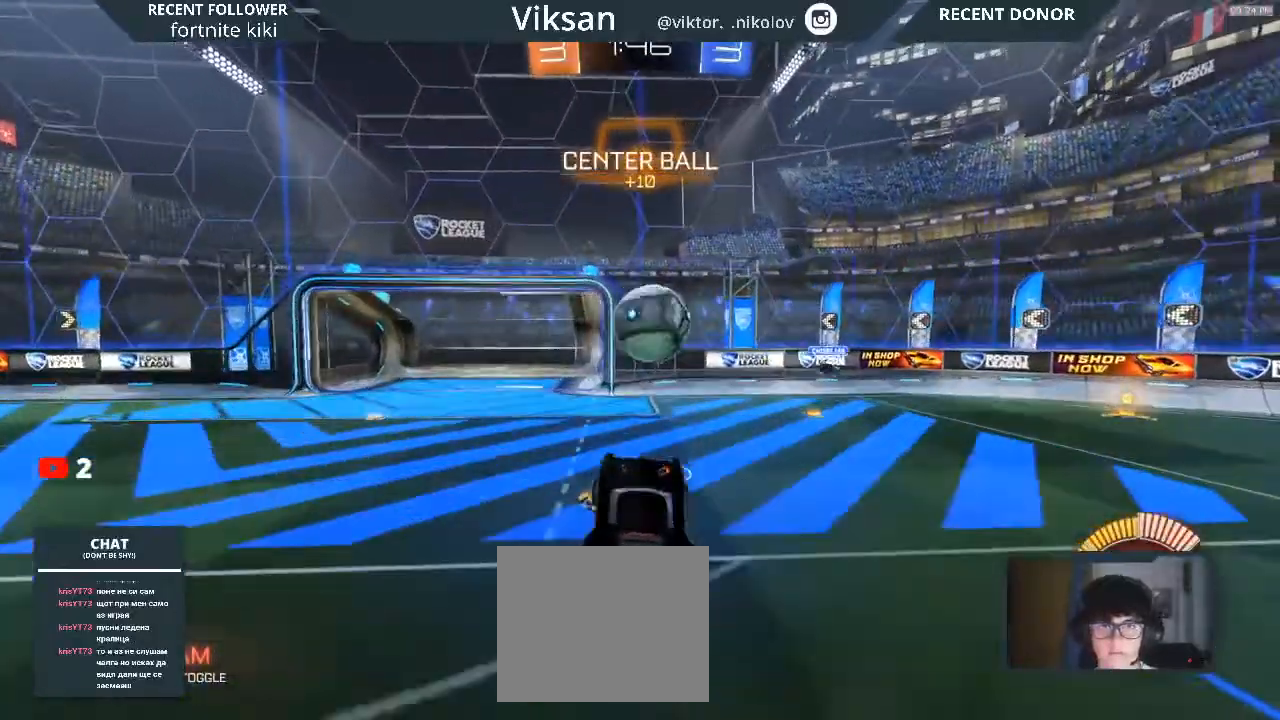
{"buttons": ["L1", "R2"], "left_stick": "right", "right_stick": "center", "events": [[417, "L1", "down"]]}